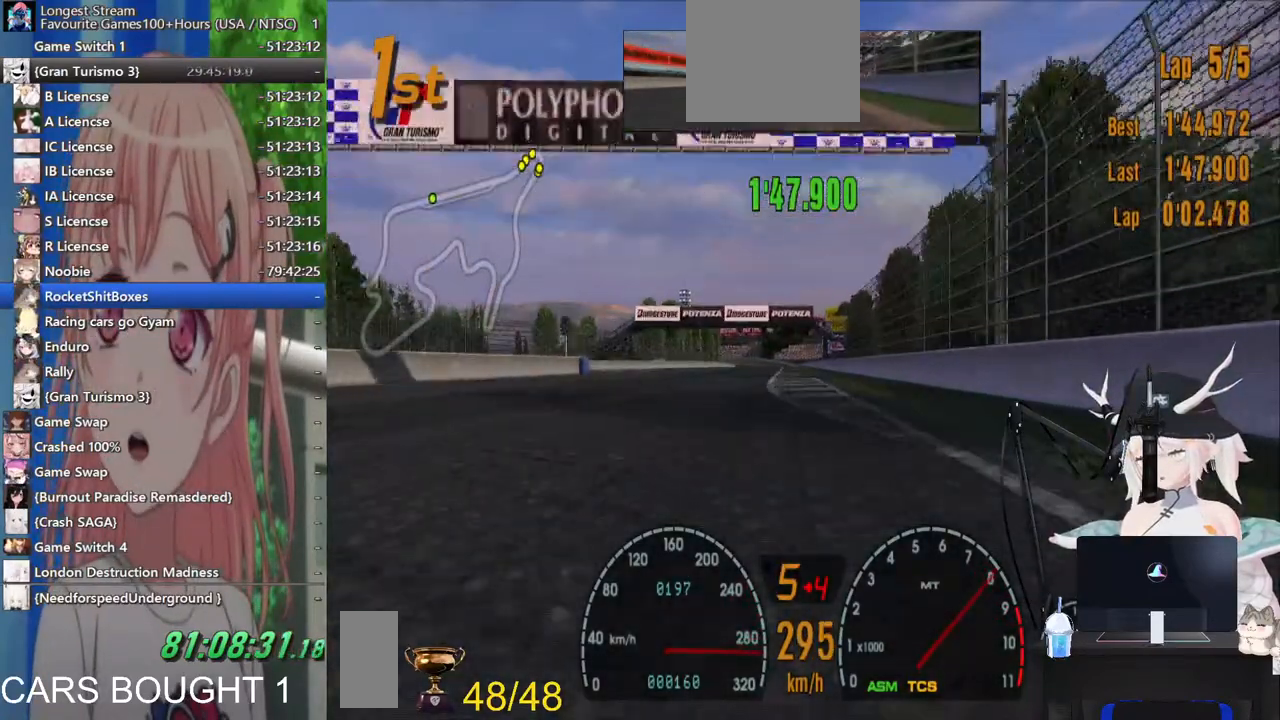
Gameplay with a controller (PlayStation layout); each line is a JSON object with the inputs held at the frame after it (dt_ms = milliseconds from this image to that frame). "events" lists button and stick changes between this image and that frame as [ms after this image, input, new state], when the widget could be followed in between. Not read: L1 R1 R2.
{"dt_ms": 500, "buttons": [], "left_stick": "center", "right_stick": "center", "events": [[67, "left_stick", "center"]]}
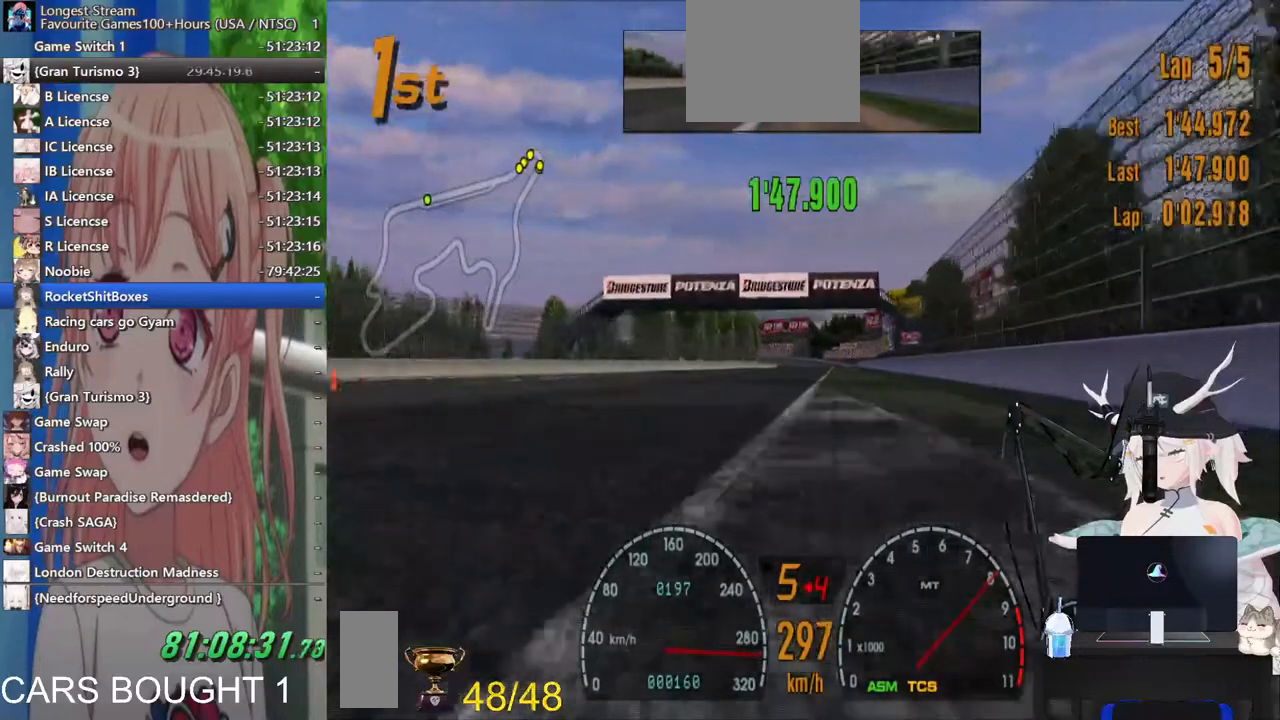
{"dt_ms": 1000, "buttons": [], "left_stick": "center", "right_stick": "center"}
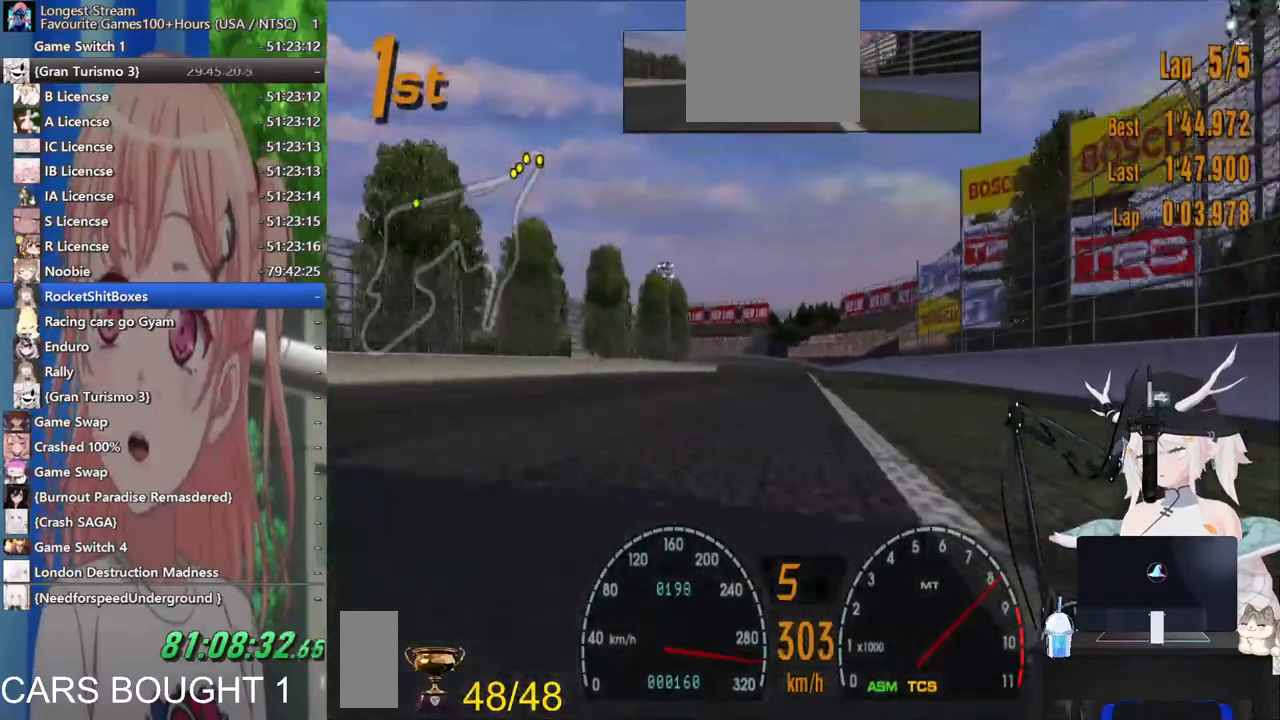
{"dt_ms": 500, "buttons": [], "left_stick": "left", "right_stick": "center"}
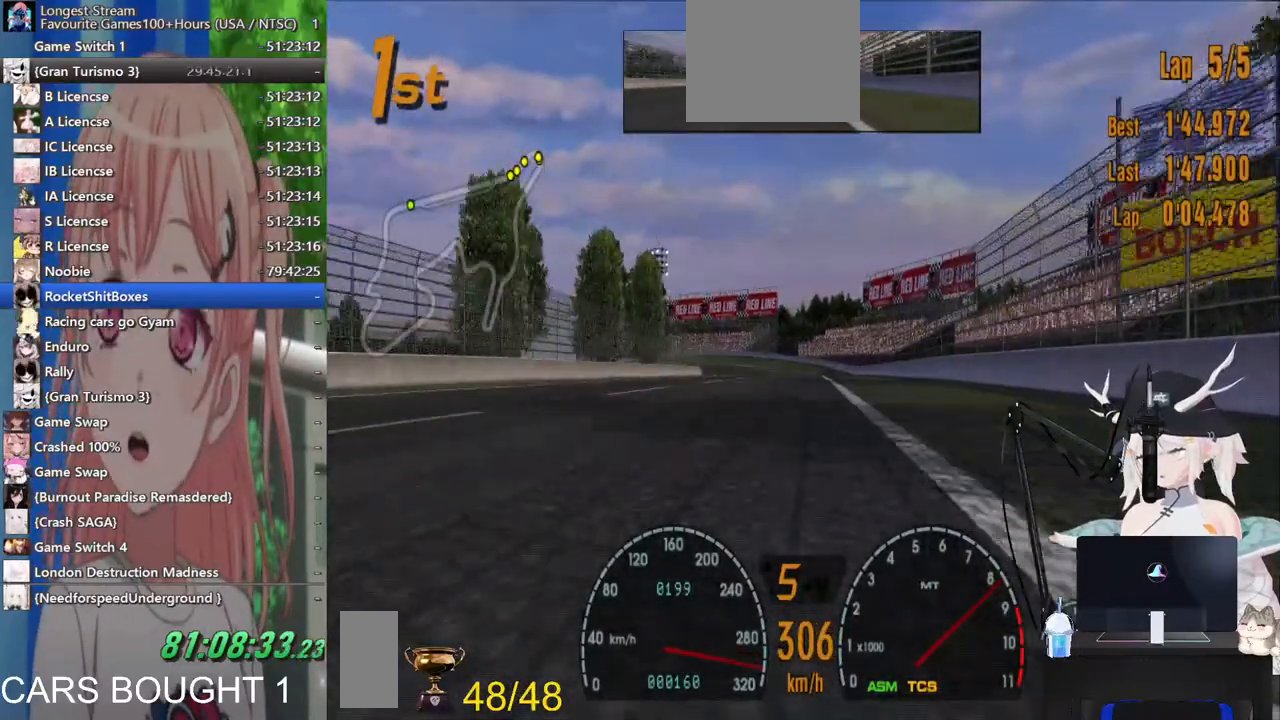
{"dt_ms": 500, "buttons": ["L2"], "left_stick": "left", "right_stick": "center", "events": [[200, "L2", "down"], [300, "SQUARE", "down"], [433, "SQUARE", "up"]]}
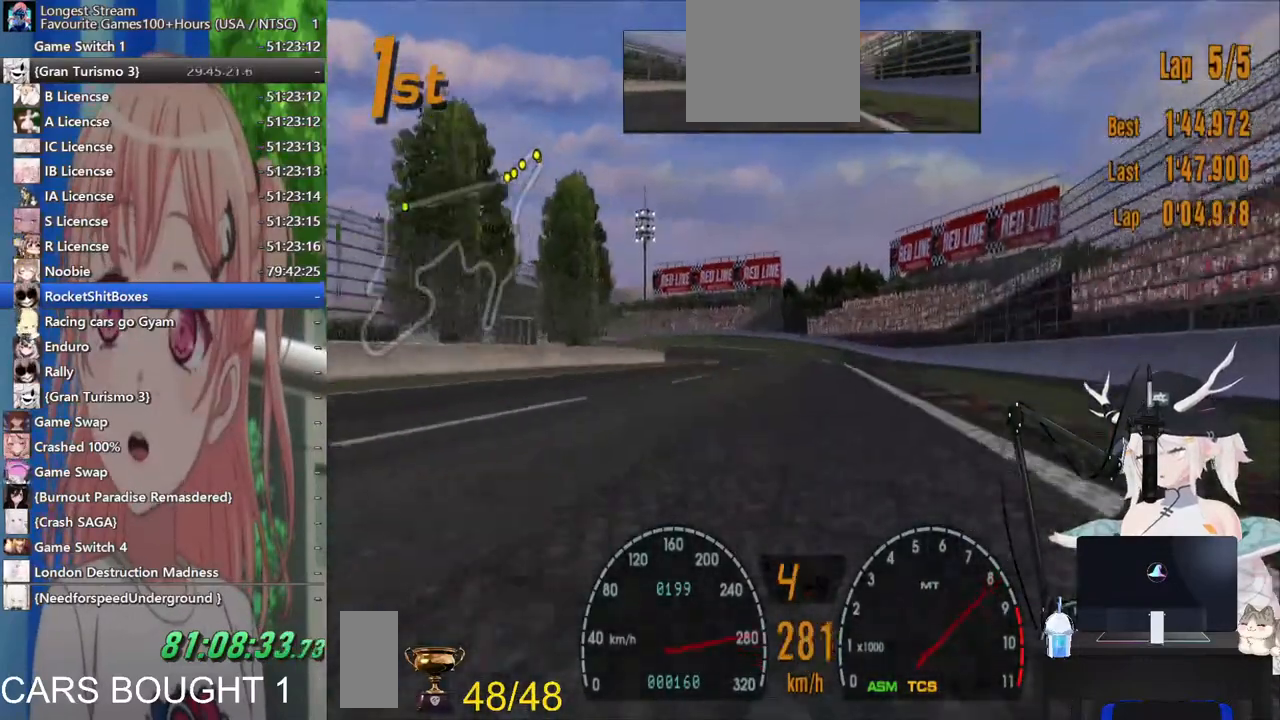
{"dt_ms": 500, "buttons": ["L2"], "left_stick": "left", "right_stick": "center"}
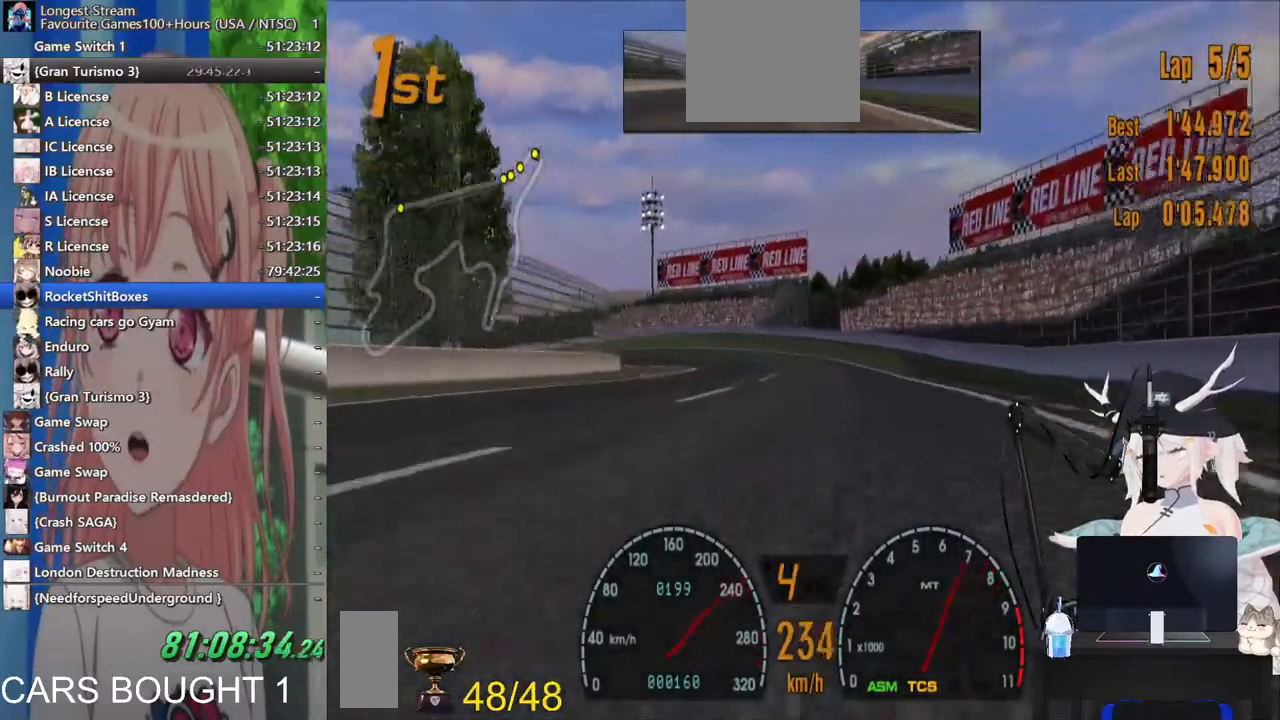
{"dt_ms": 500, "buttons": [], "left_stick": "left", "right_stick": "center", "events": [[183, "SQUARE", "down"], [267, "L2", "up"], [333, "SQUARE", "up"]]}
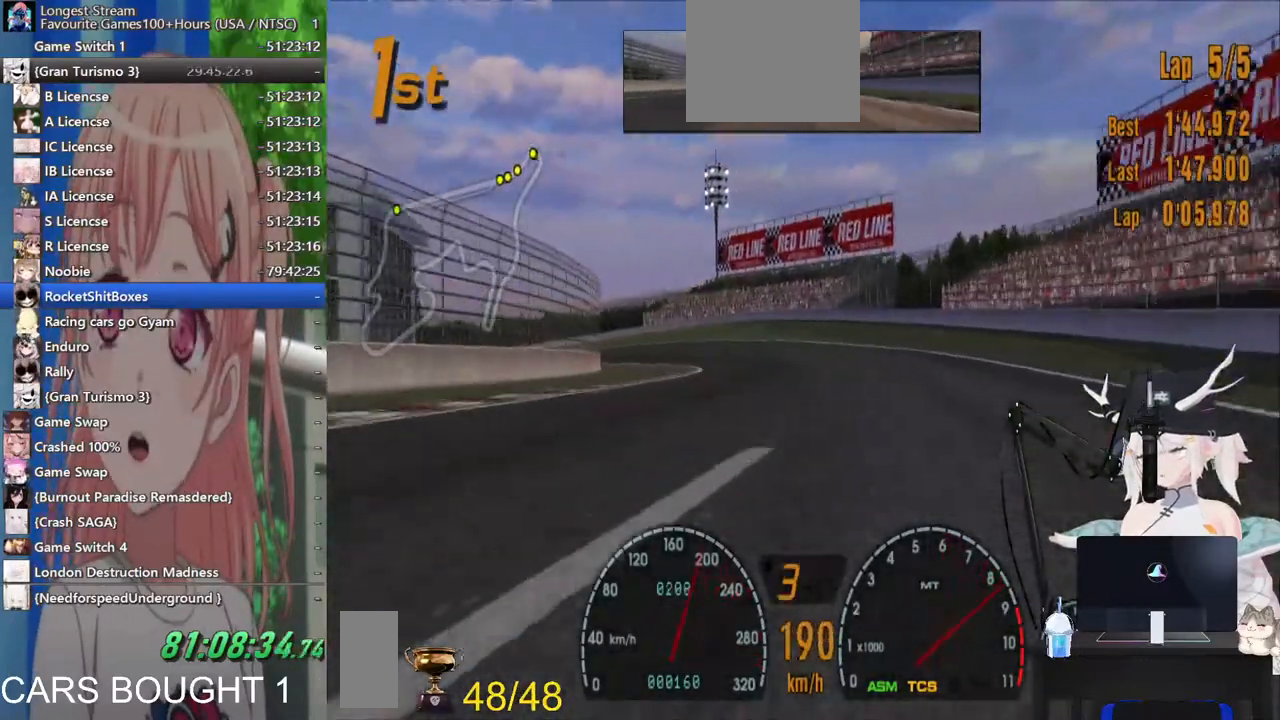
{"dt_ms": 500, "buttons": [], "left_stick": "left", "right_stick": "center", "events": []}
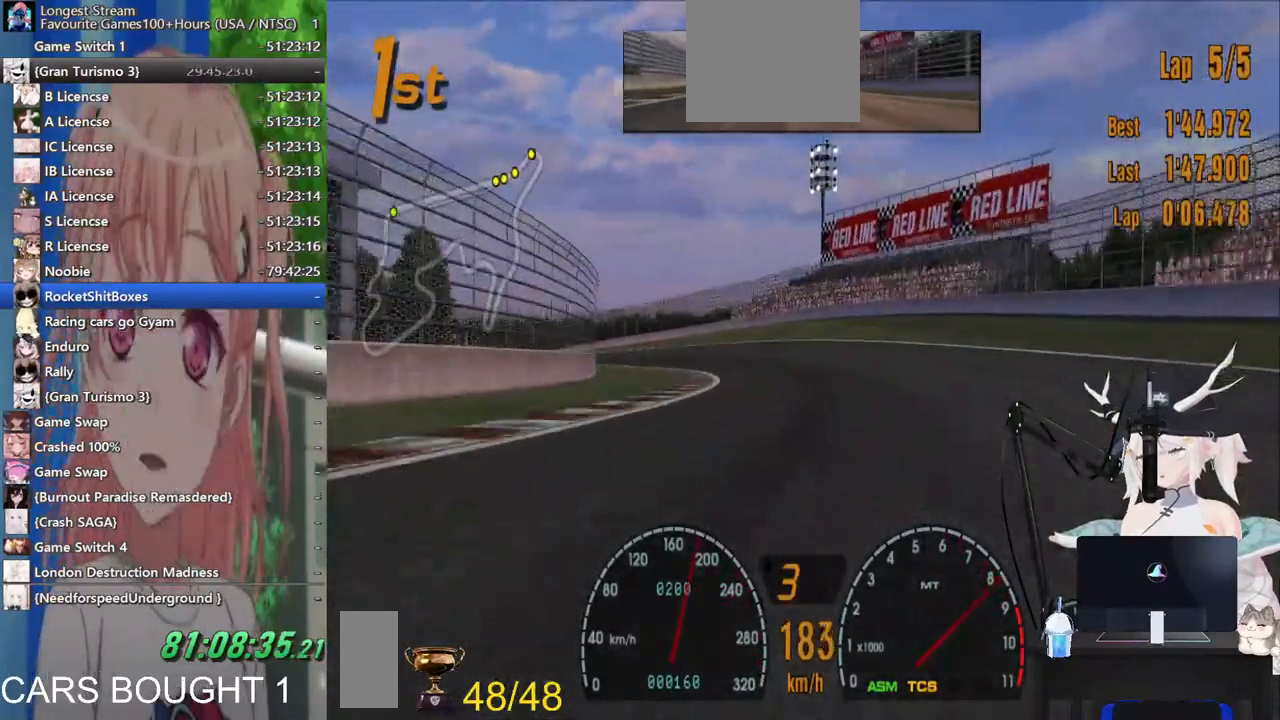
{"dt_ms": 500, "buttons": [], "left_stick": "left", "right_stick": "center", "events": []}
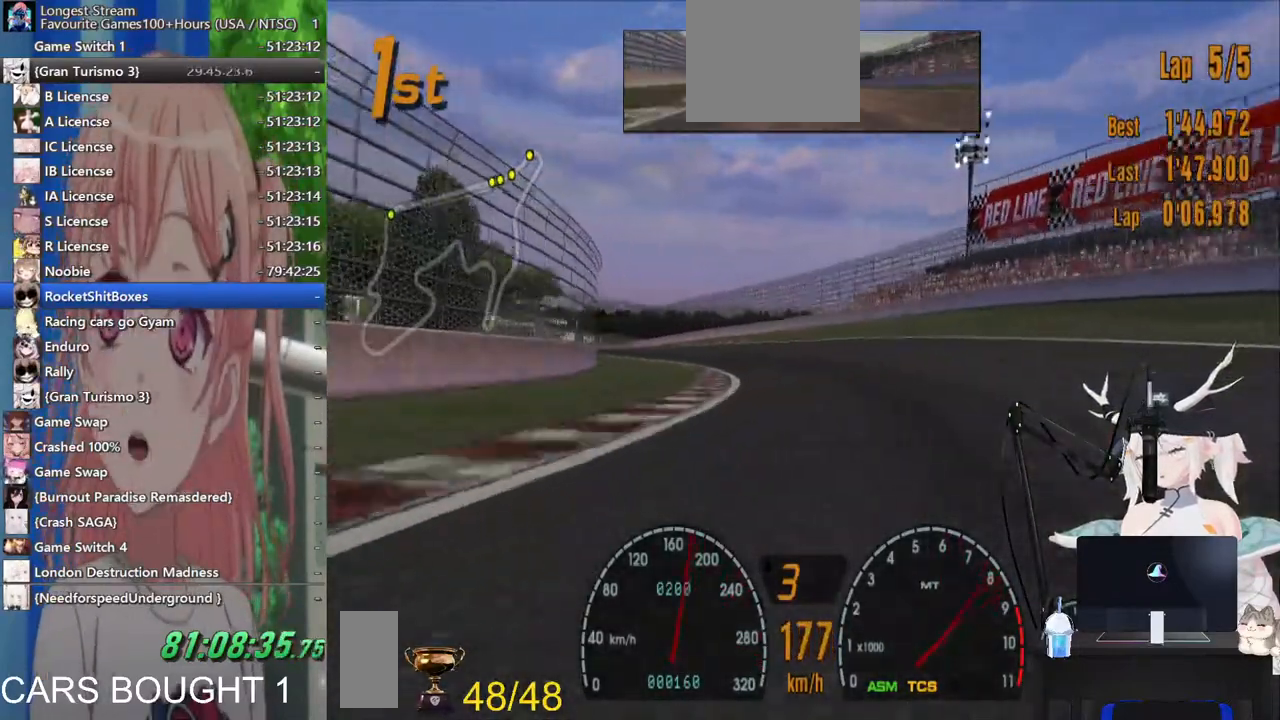
{"dt_ms": 500, "buttons": [], "left_stick": "left", "right_stick": "center", "events": []}
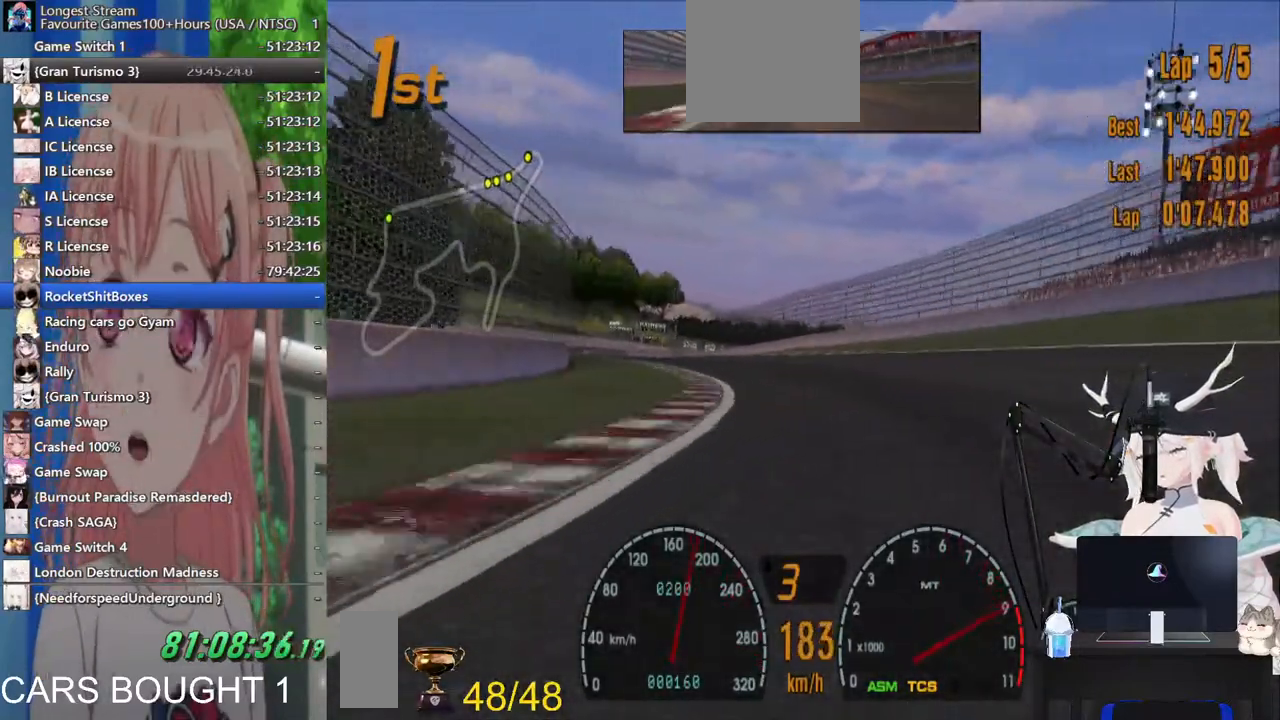
{"dt_ms": 500, "buttons": [], "left_stick": "left", "right_stick": "center", "events": []}
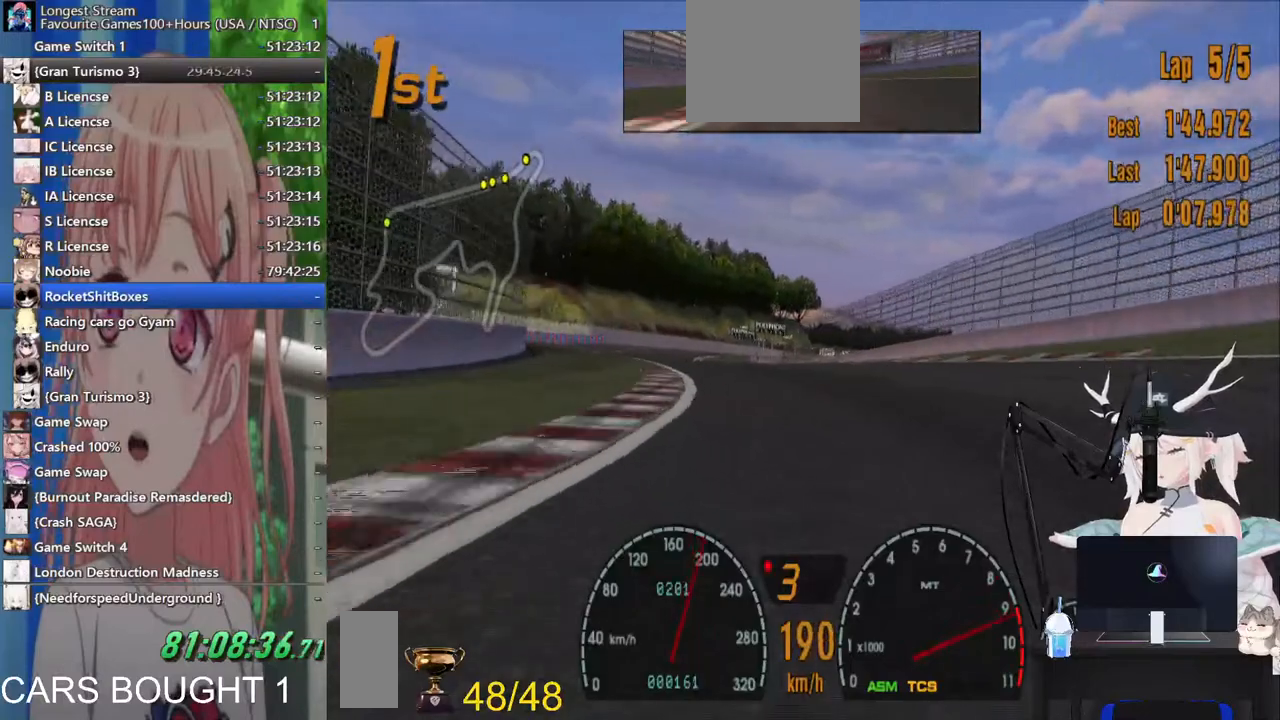
{"dt_ms": 500, "buttons": [], "left_stick": "left", "right_stick": "center", "events": [[267, "CROSS", "down"], [400, "CROSS", "up"]]}
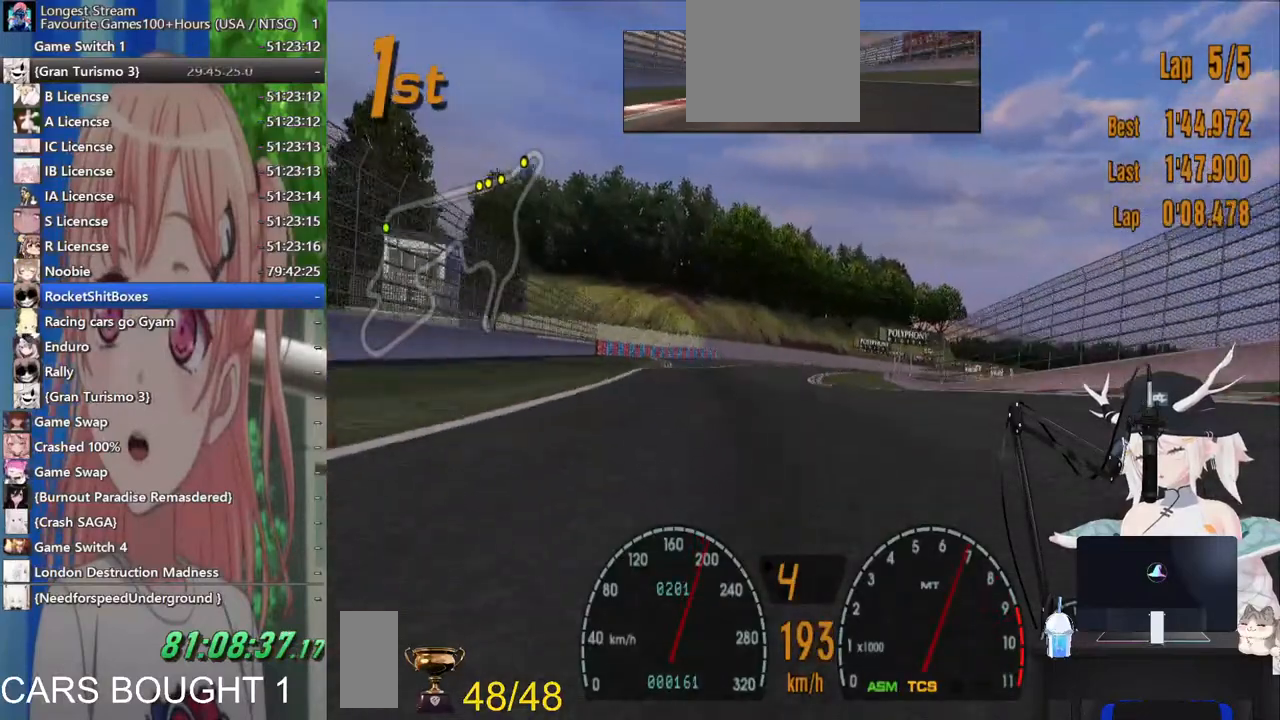
{"dt_ms": 500, "buttons": [], "left_stick": "center", "right_stick": "center", "events": [[17, "left_stick", "center"]]}
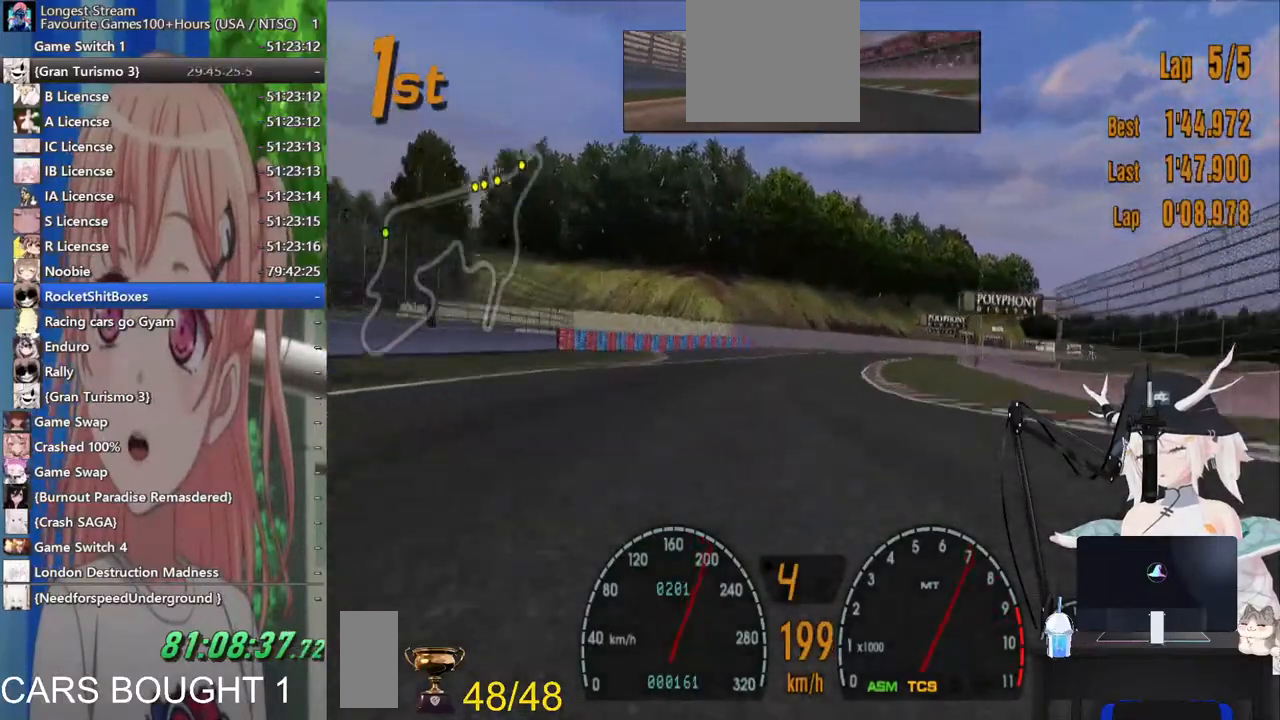
{"dt_ms": 500, "buttons": [], "left_stick": "center", "right_stick": "center", "events": [[300, "left_stick", "right"], [467, "left_stick", "center"]]}
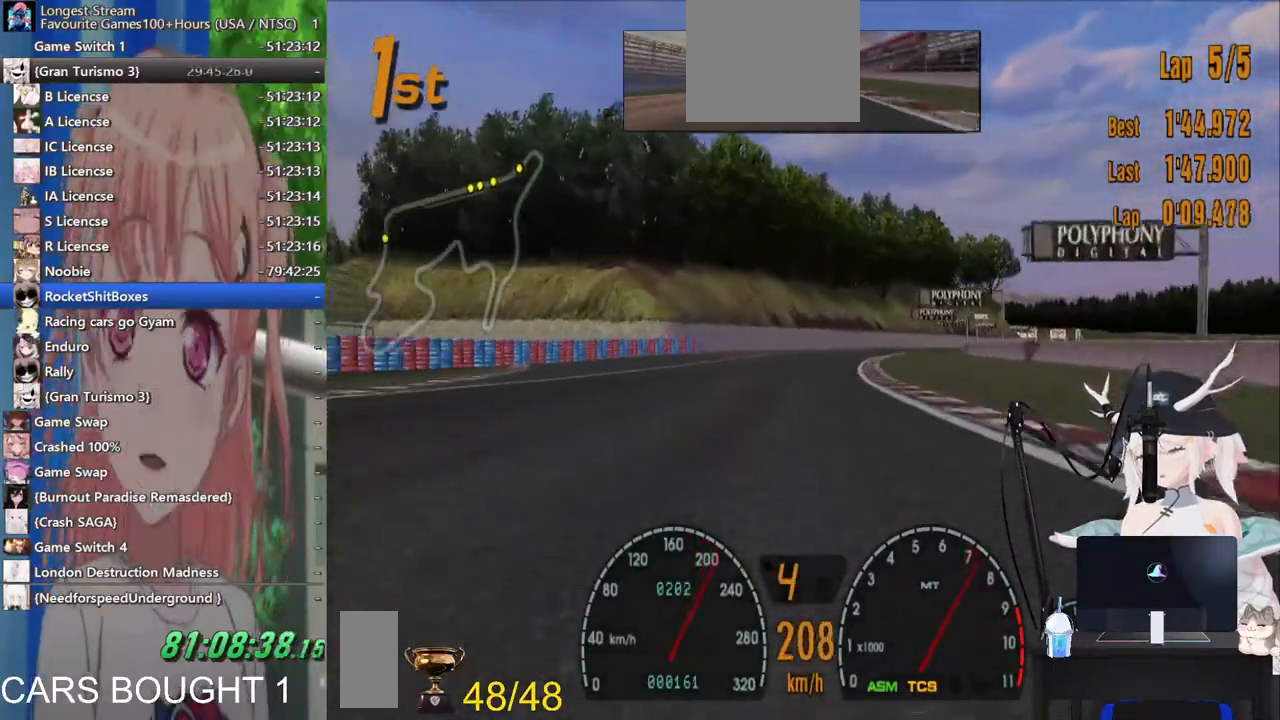
{"dt_ms": 500, "buttons": [], "left_stick": "right", "right_stick": "center", "events": [[350, "left_stick", "right"]]}
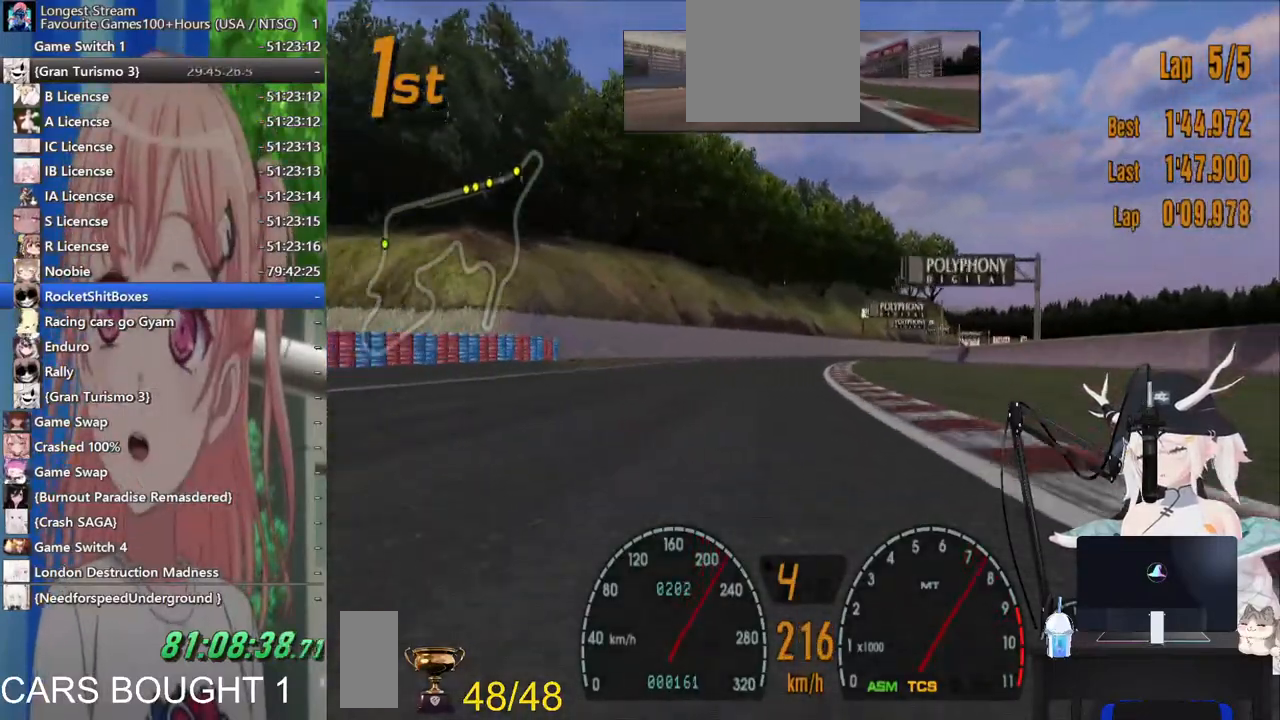
{"dt_ms": 500, "buttons": [], "left_stick": "left", "right_stick": "center", "events": [[183, "left_stick", "center"], [417, "left_stick", "left"]]}
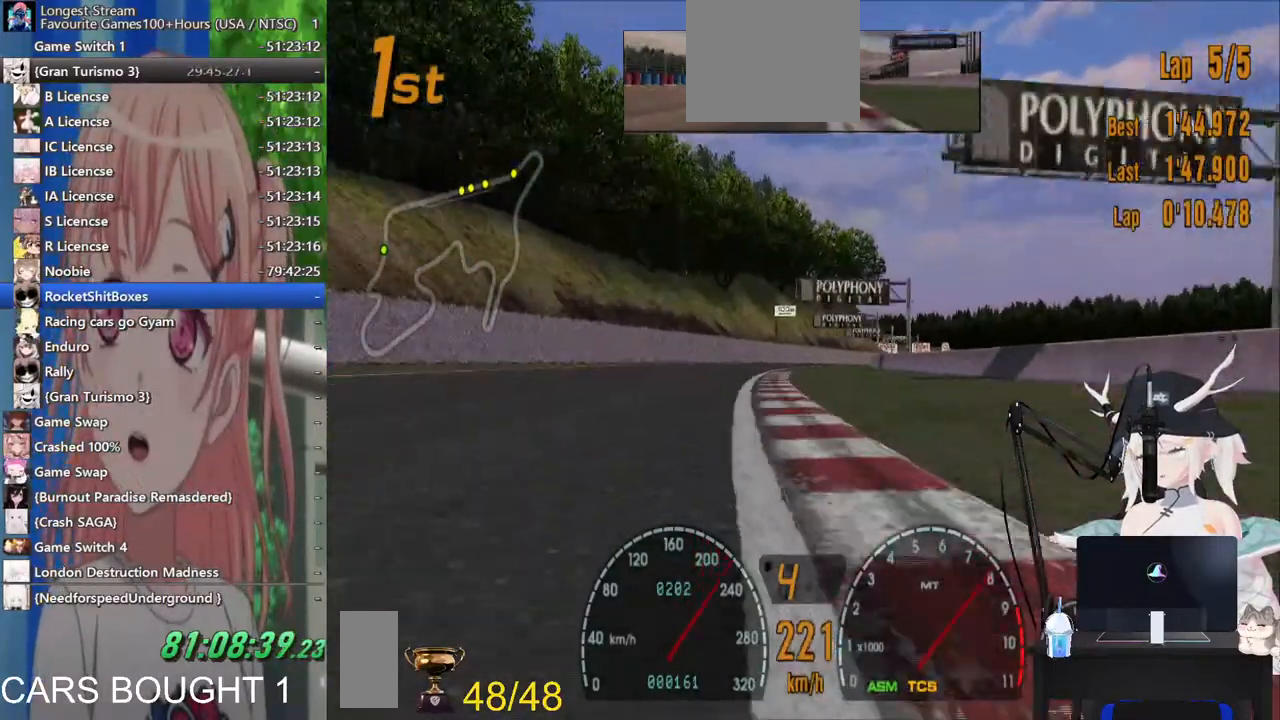
{"dt_ms": 500, "buttons": [], "left_stick": "center", "right_stick": "center", "events": [[117, "left_stick", "center"], [400, "left_stick", "right"], [467, "left_stick", "center"]]}
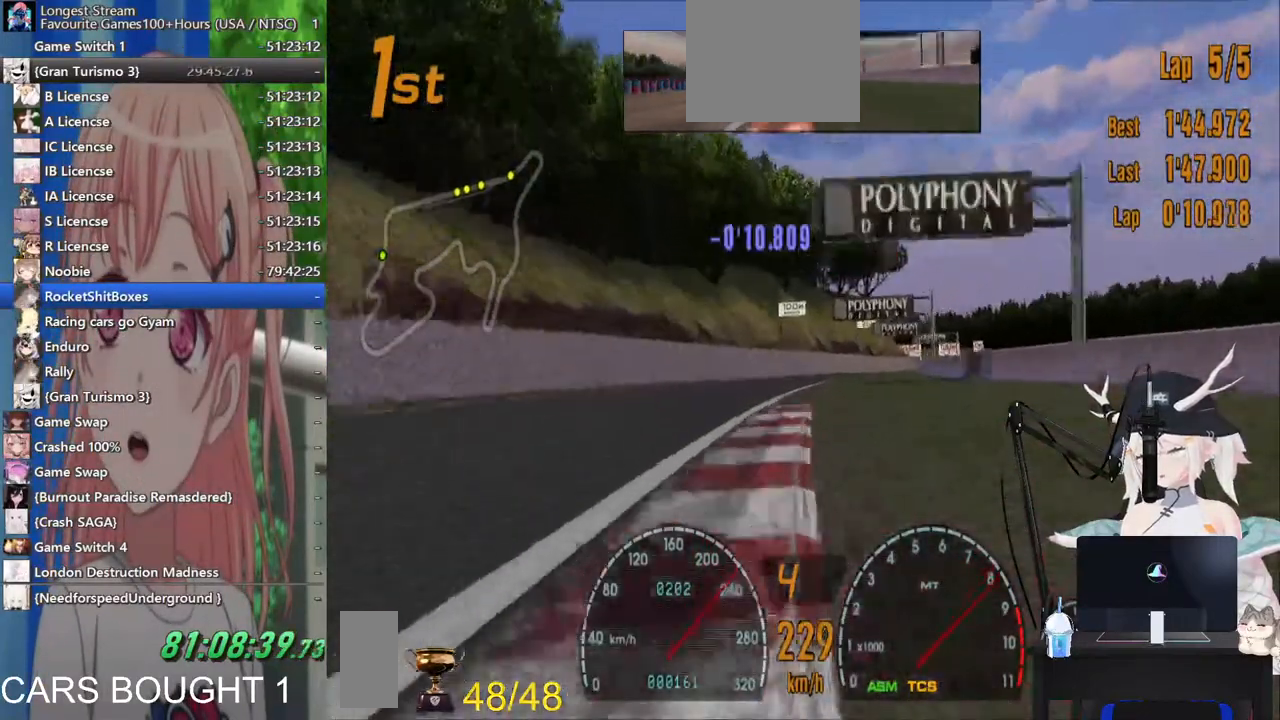
{"dt_ms": 500, "buttons": [], "left_stick": "right", "right_stick": "center", "events": [[233, "left_stick", "right"]]}
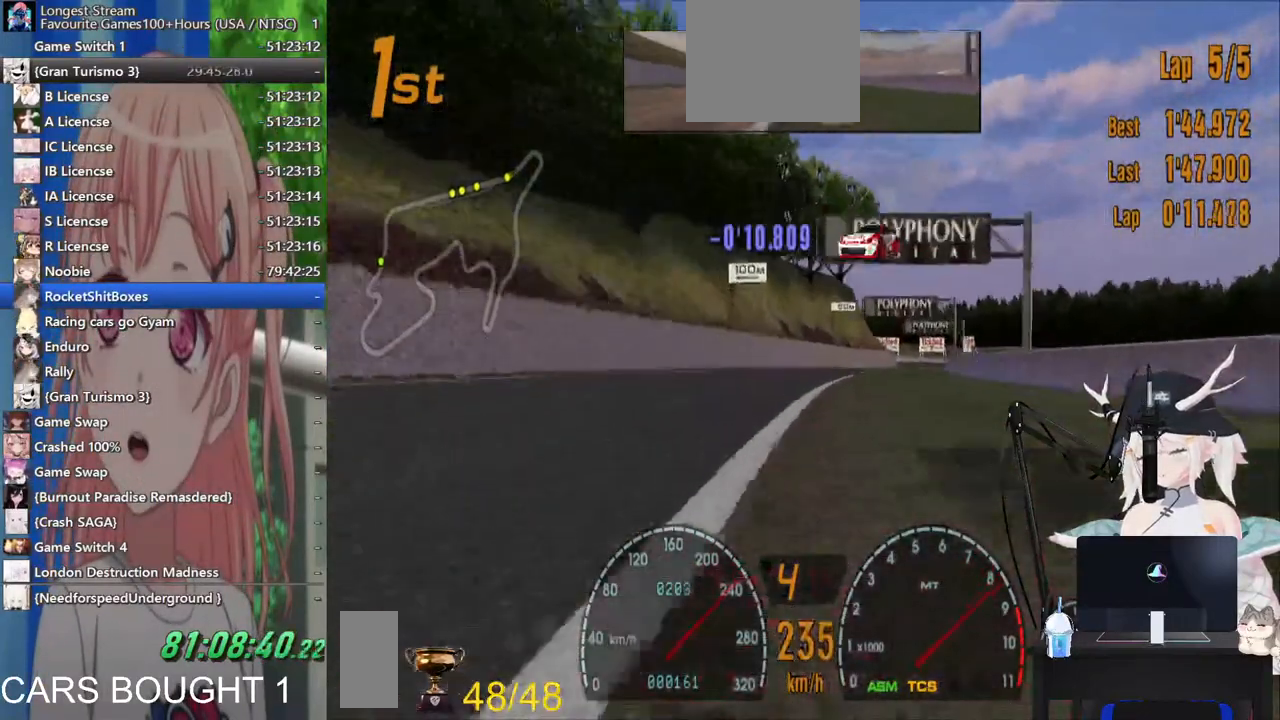
{"dt_ms": 500, "buttons": [], "left_stick": "center", "right_stick": "center", "events": [[267, "left_stick", "center"]]}
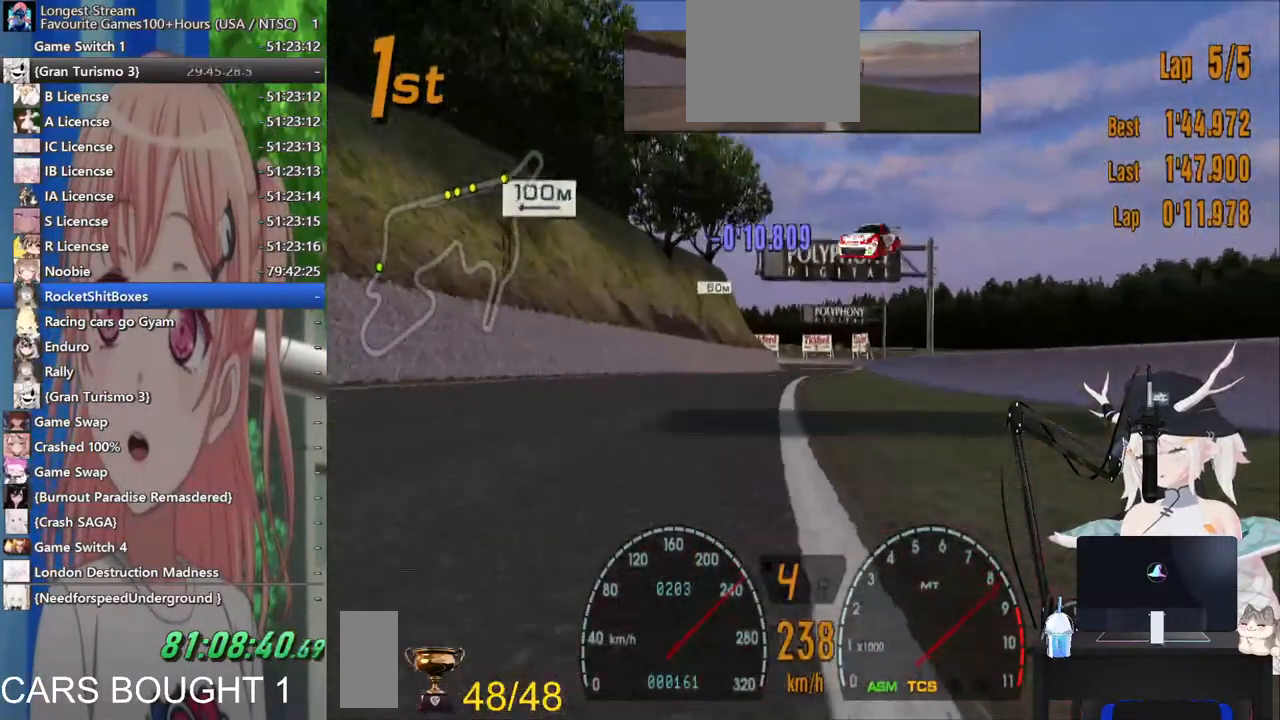
{"dt_ms": 500, "buttons": [], "left_stick": "right", "right_stick": "center", "events": [[267, "left_stick", "right"]]}
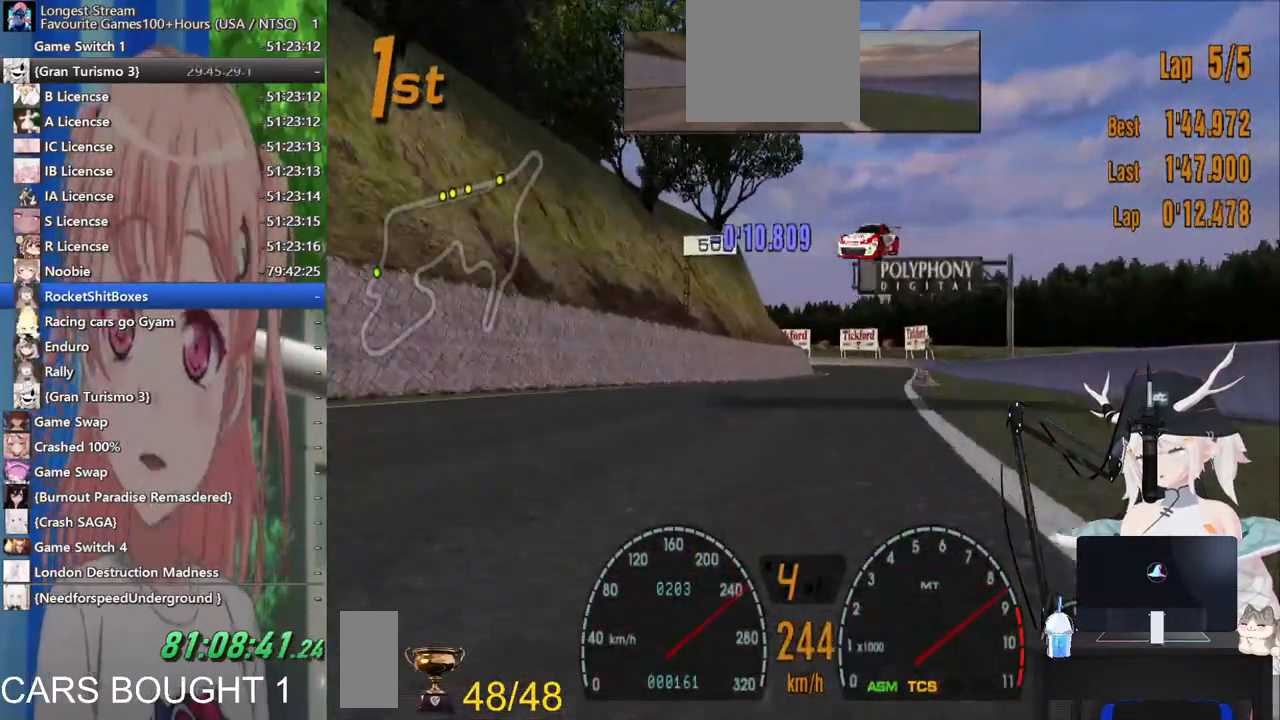
{"dt_ms": 1000, "buttons": ["L2"], "left_stick": "center", "right_stick": "center"}
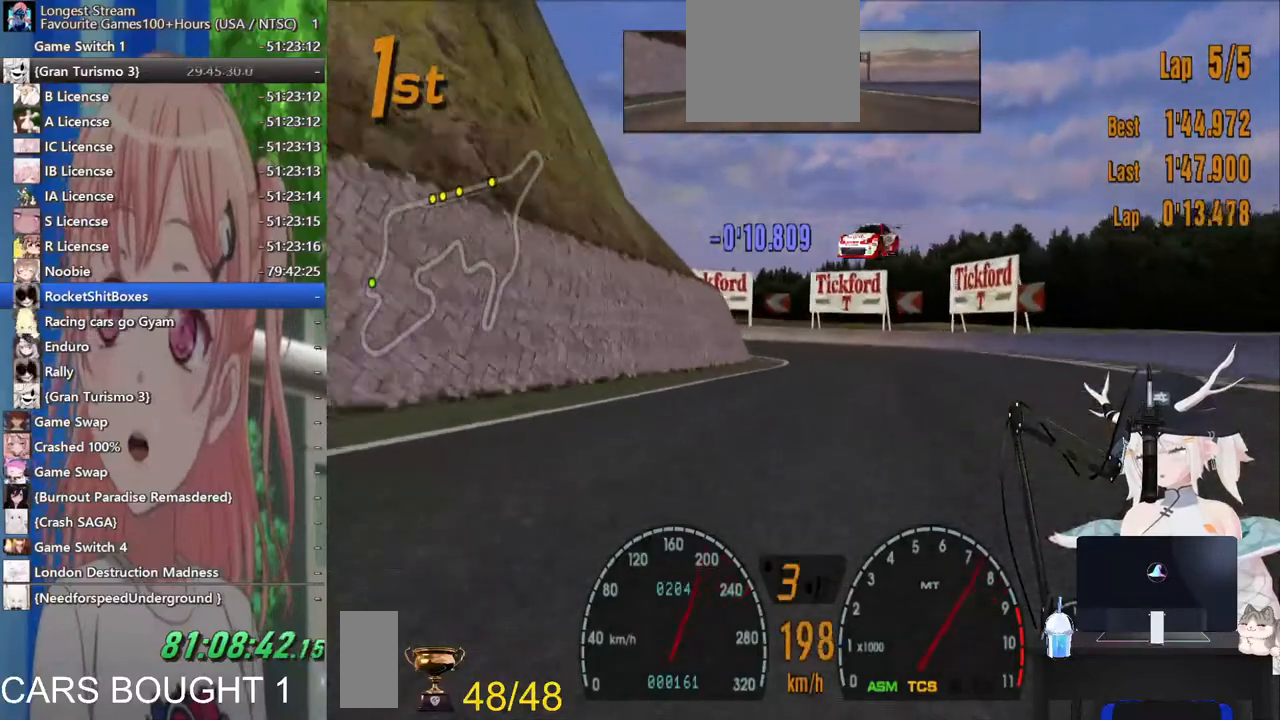
{"dt_ms": 500, "buttons": ["L2"], "left_stick": "left", "right_stick": "center", "events": [[67, "SQUARE", "down"], [267, "SQUARE", "up"], [417, "left_stick", "left"]]}
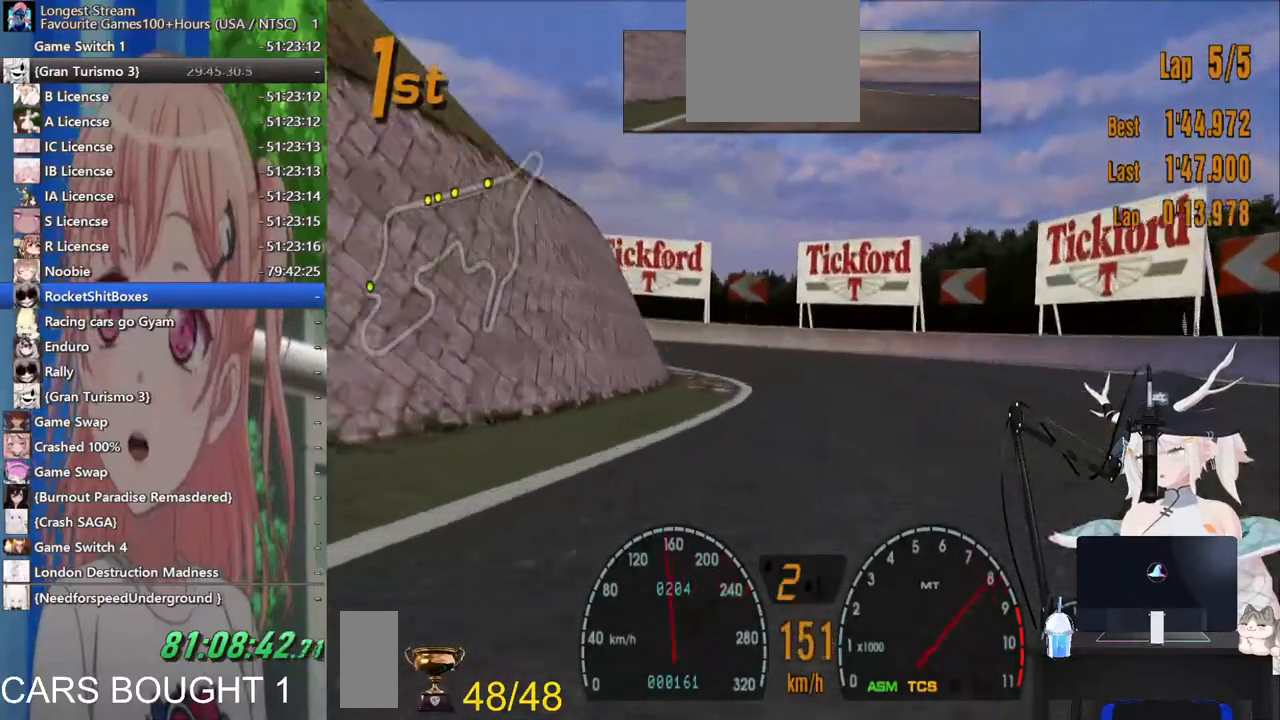
{"dt_ms": 500, "buttons": ["L2"], "left_stick": "left", "right_stick": "center", "events": []}
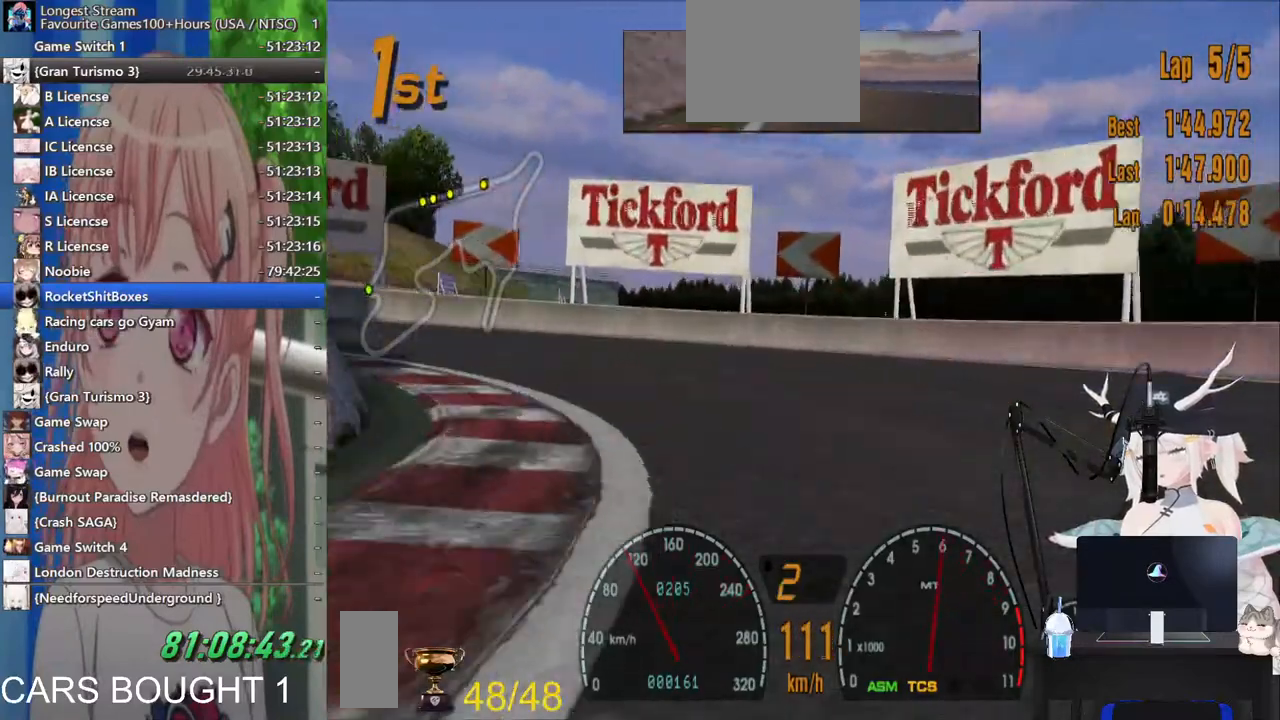
{"dt_ms": 500, "buttons": [], "left_stick": "left", "right_stick": "center", "events": [[317, "L2", "up"]]}
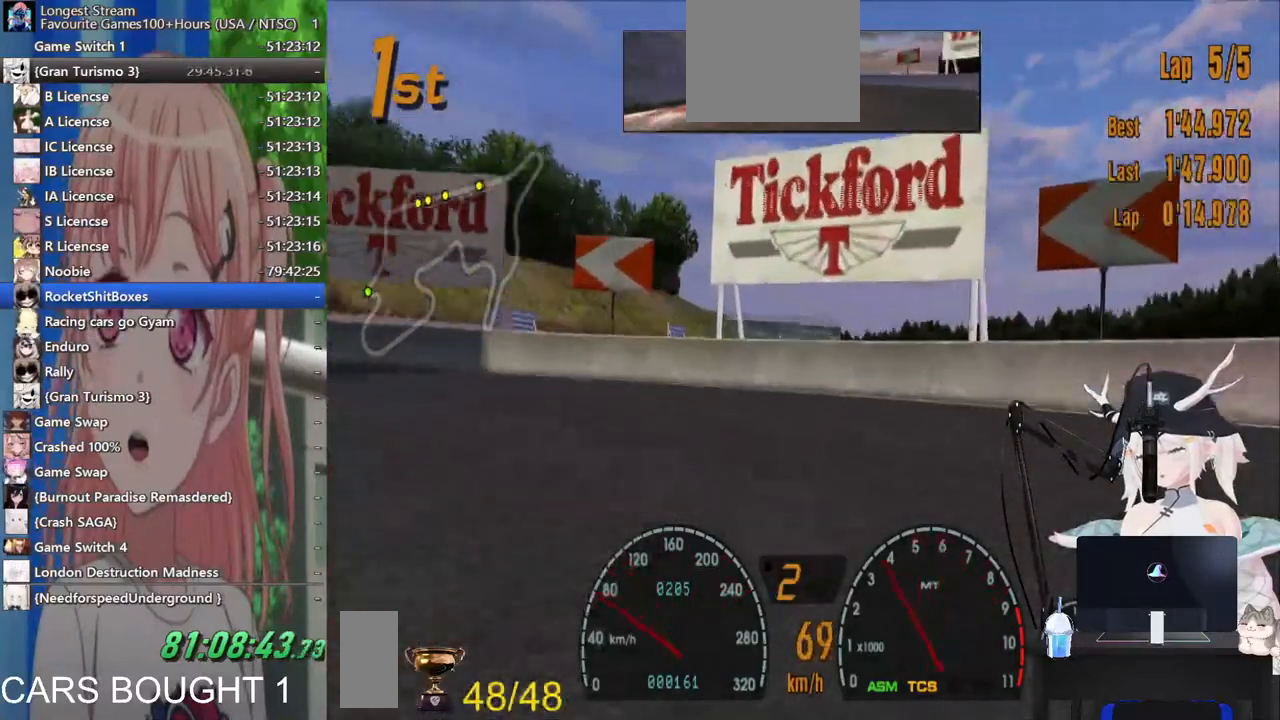
{"dt_ms": 500, "buttons": ["SQUARE"], "left_stick": "left", "right_stick": "center", "events": [[467, "SQUARE", "down"]]}
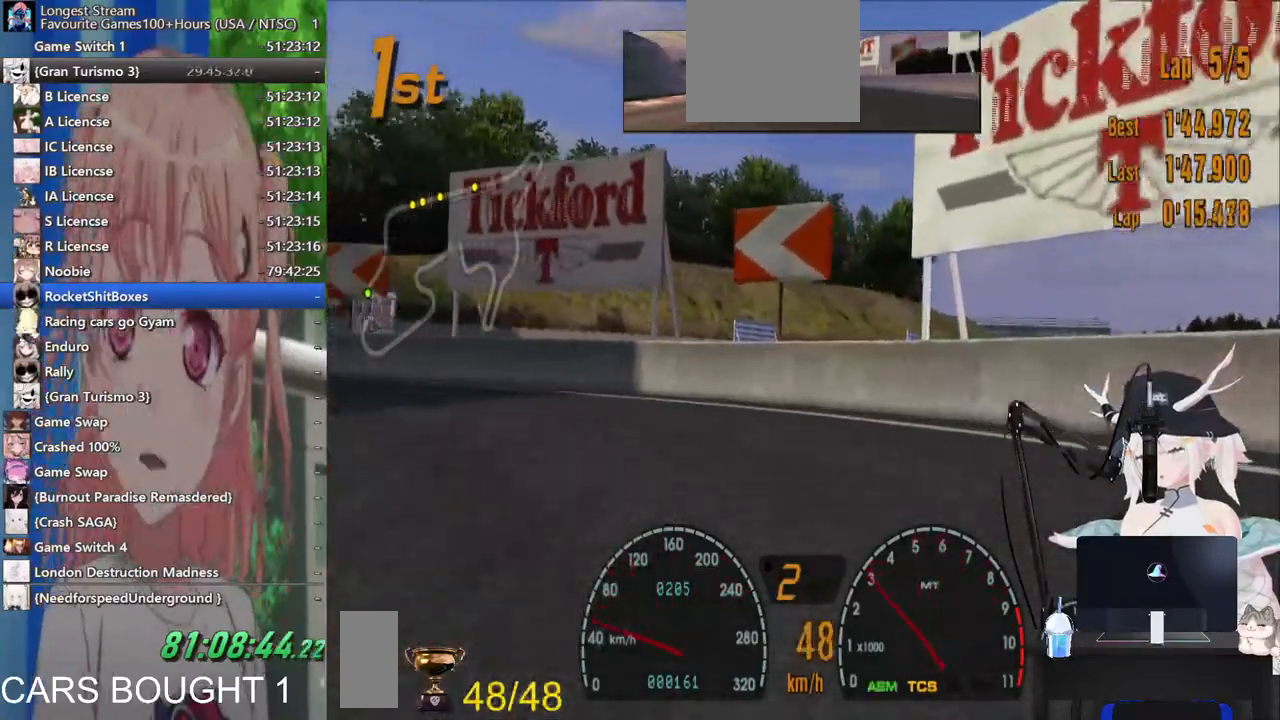
{"dt_ms": 500, "buttons": [], "left_stick": "left", "right_stick": "center", "events": [[117, "SQUARE", "up"]]}
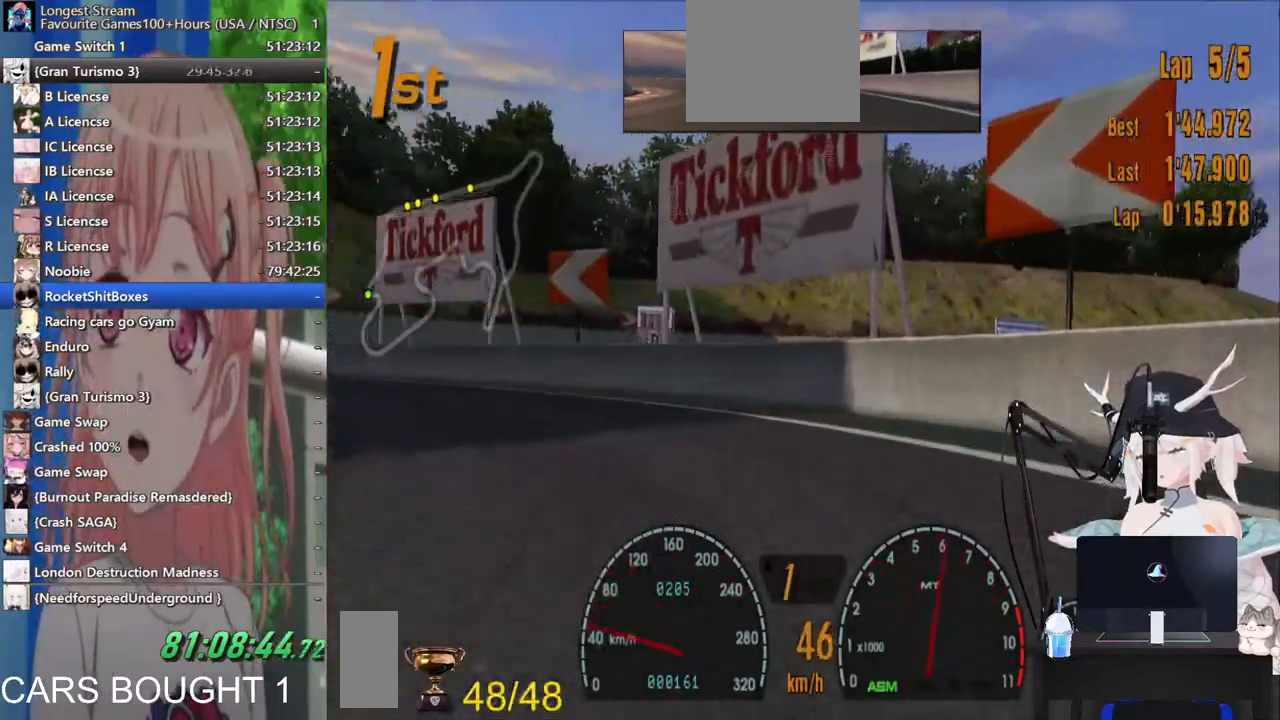
{"dt_ms": 500, "buttons": [], "left_stick": "left", "right_stick": "center", "events": []}
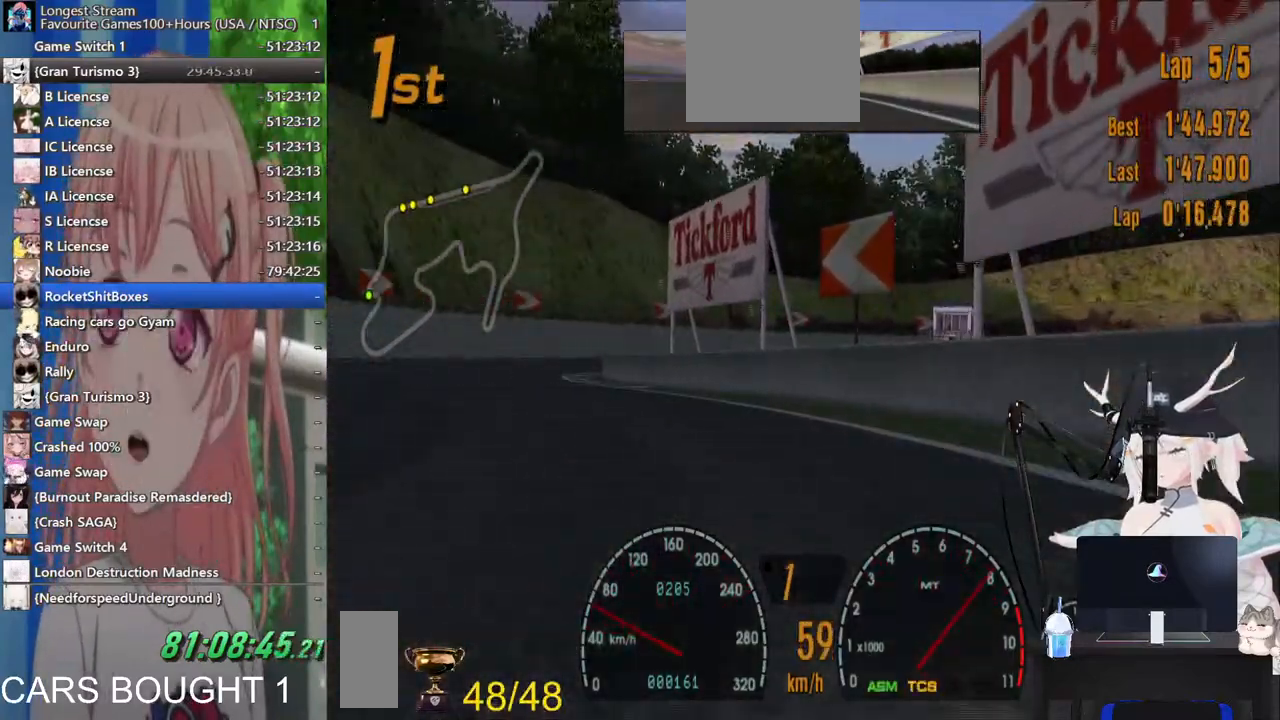
{"dt_ms": 500, "buttons": [], "left_stick": "left", "right_stick": "center", "events": []}
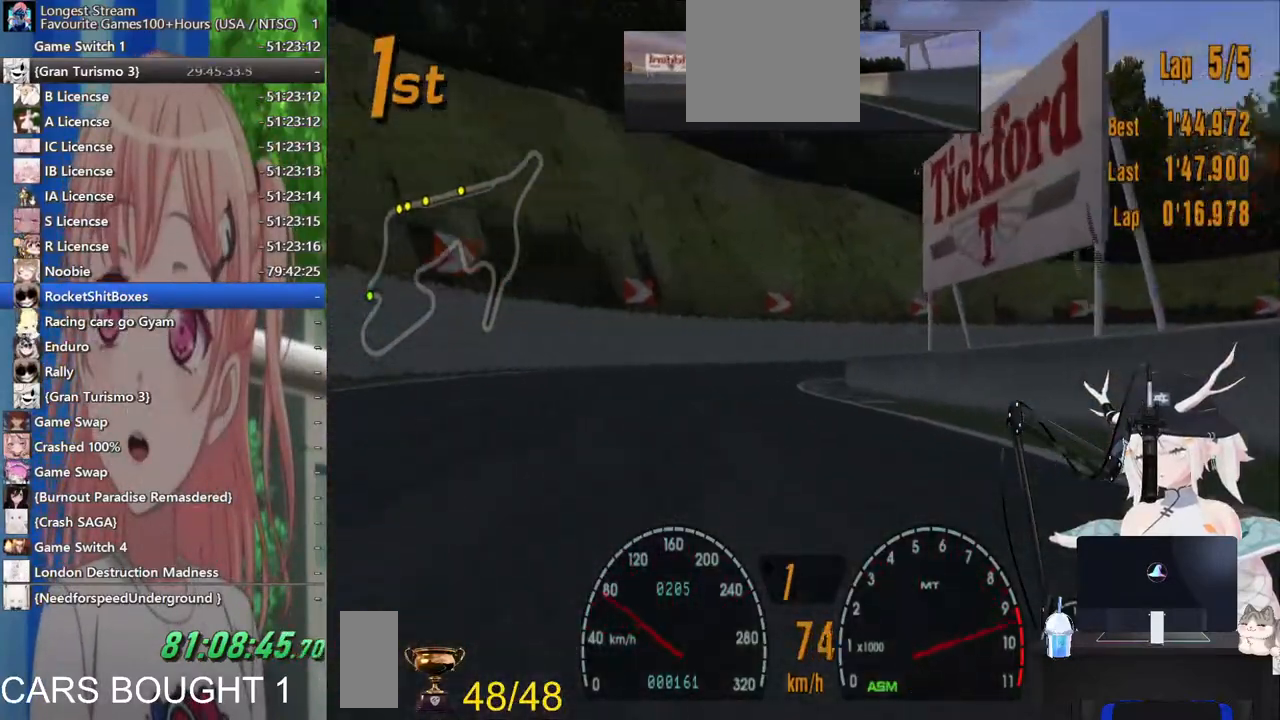
{"dt_ms": 500, "buttons": [], "left_stick": "right", "right_stick": "center", "events": [[117, "CROSS", "down"], [200, "left_stick", "center"], [283, "CROSS", "up"], [317, "left_stick", "right"]]}
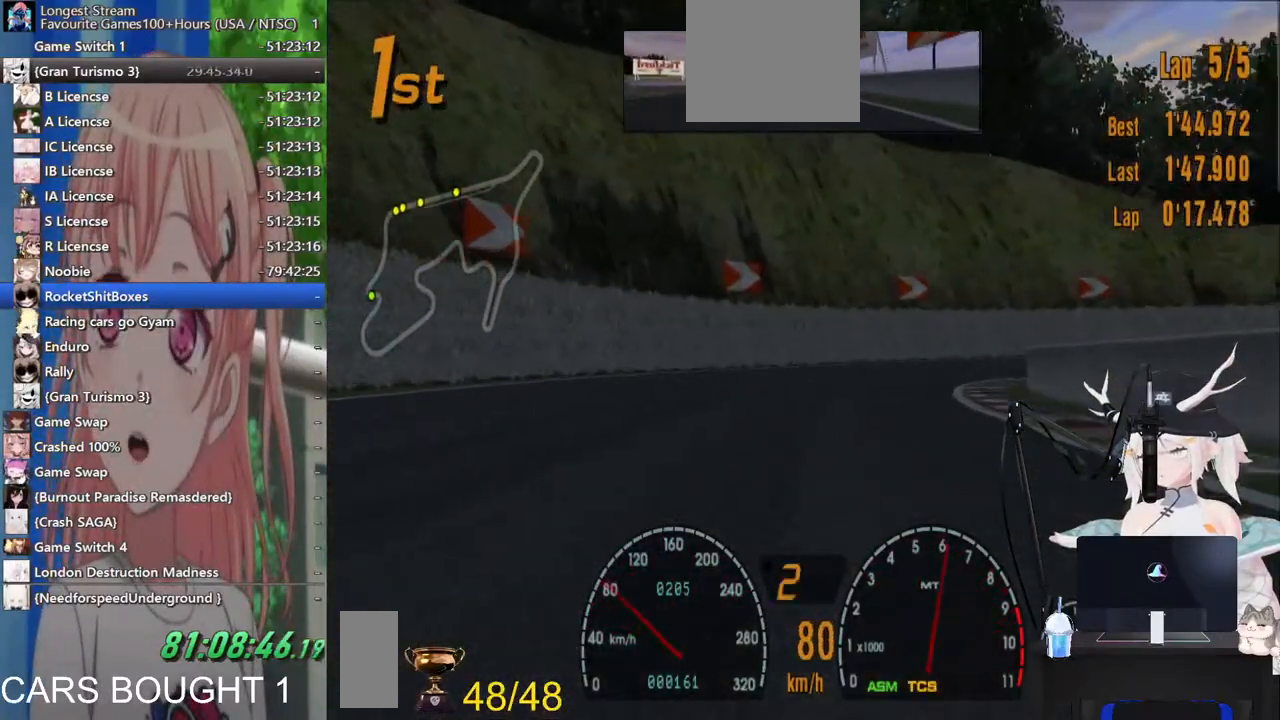
{"dt_ms": 500, "buttons": [], "left_stick": "up-right", "right_stick": "center", "events": [[283, "SQUARE", "down"], [433, "SQUARE", "up"], [483, "left_stick", "up-right"]]}
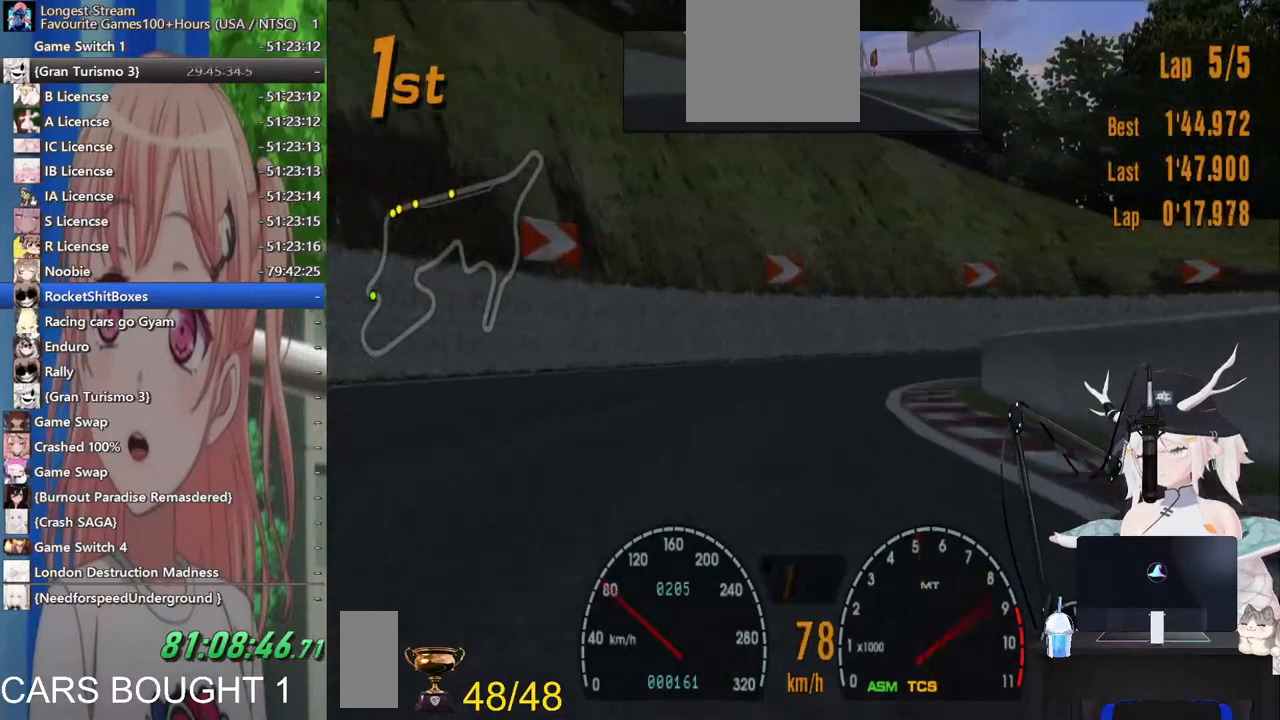
{"dt_ms": 500, "buttons": ["CROSS"], "left_stick": "up-left", "right_stick": "center", "events": [[433, "CROSS", "down"], [500, "left_stick", "up-left"]]}